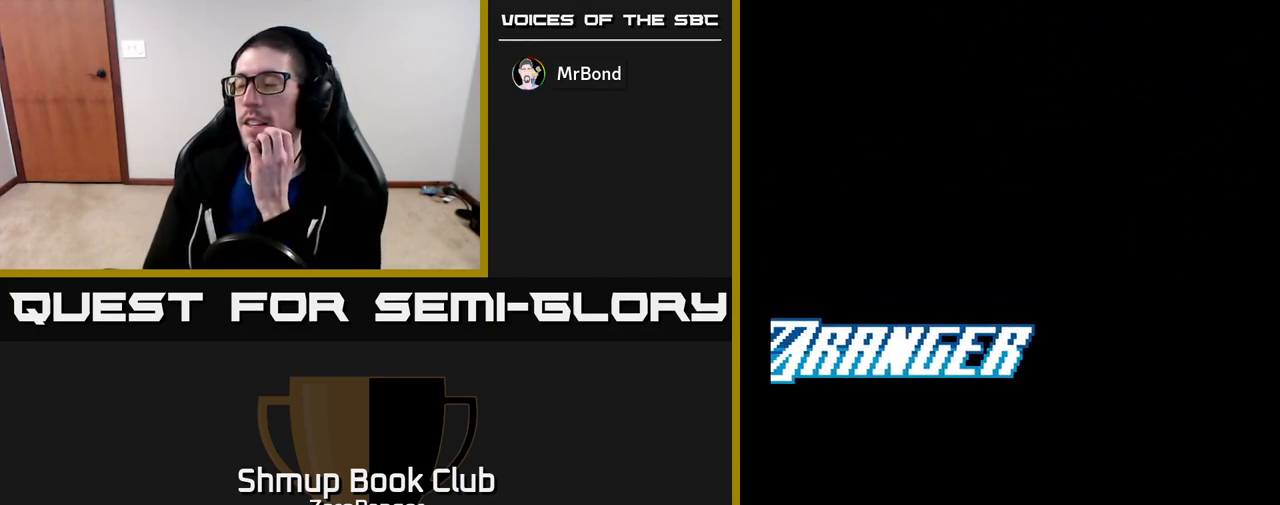
Gameplay with a controller (Xbox layout); each line is a JSON object with the inputs held at the frame after it. "events" lists button and stick changes between this image and that frame as [ms after this image, input, new state], when the widget could be followed in between. Not read: right_stick.
{"buttons": [], "left_stick": "center", "events": []}
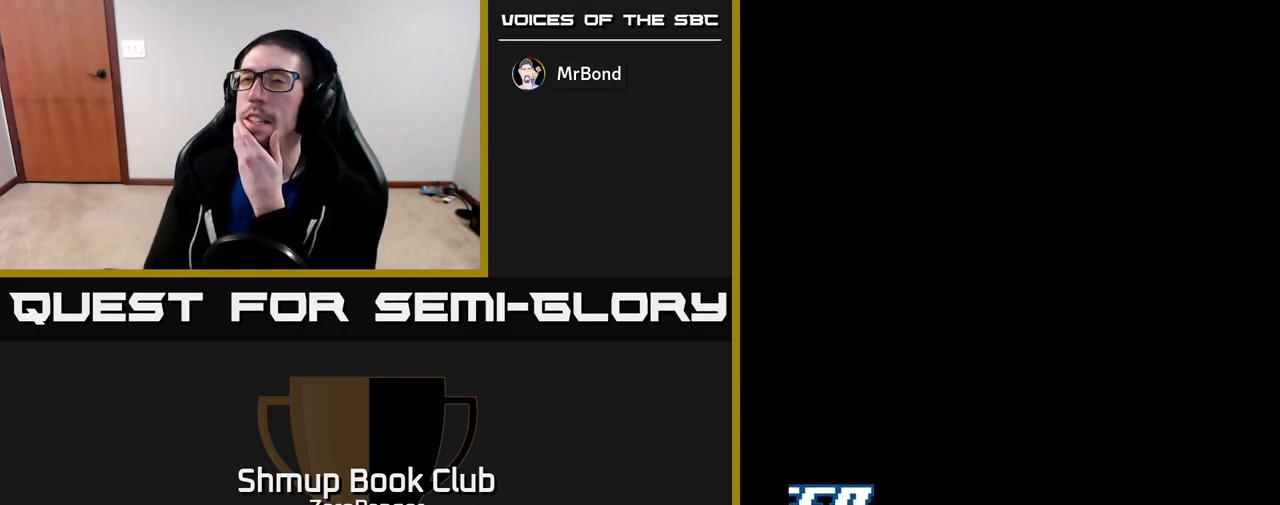
{"buttons": [], "left_stick": "center", "events": []}
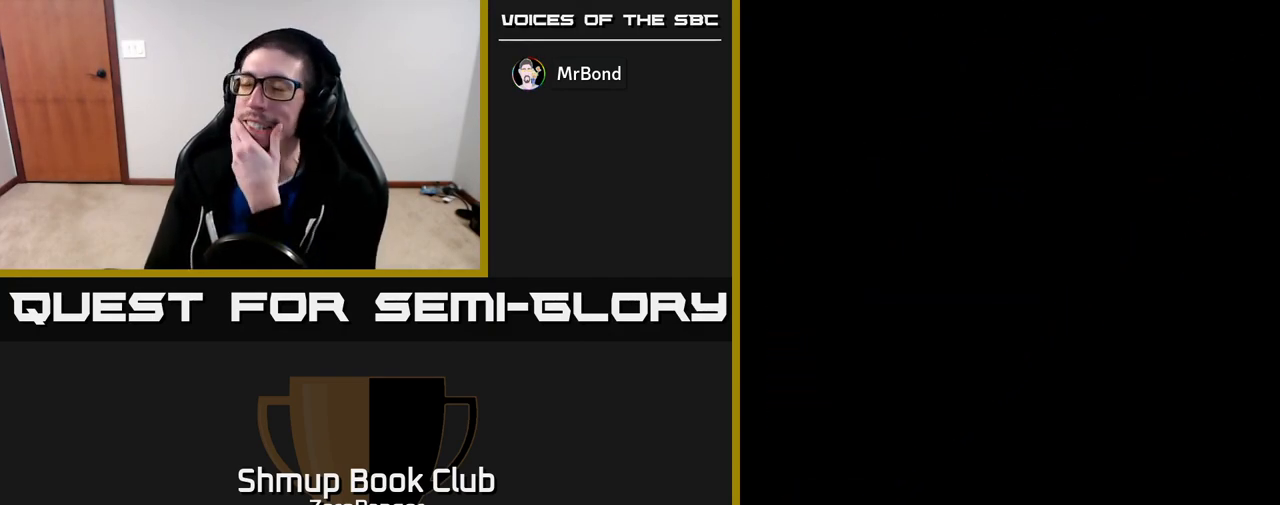
{"buttons": [], "left_stick": "center", "events": []}
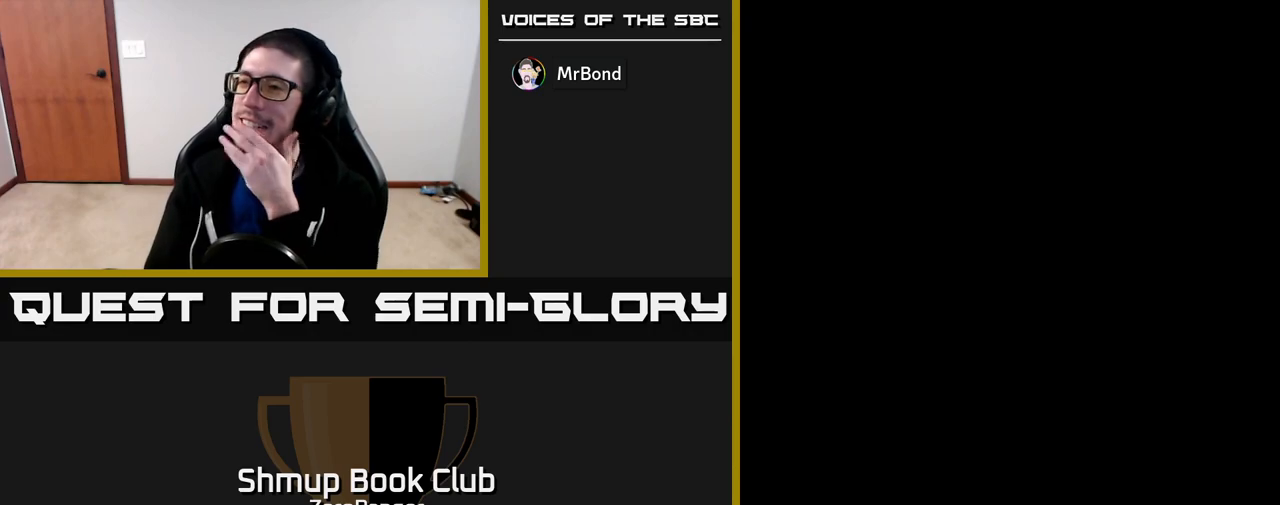
{"buttons": [], "left_stick": "center", "events": []}
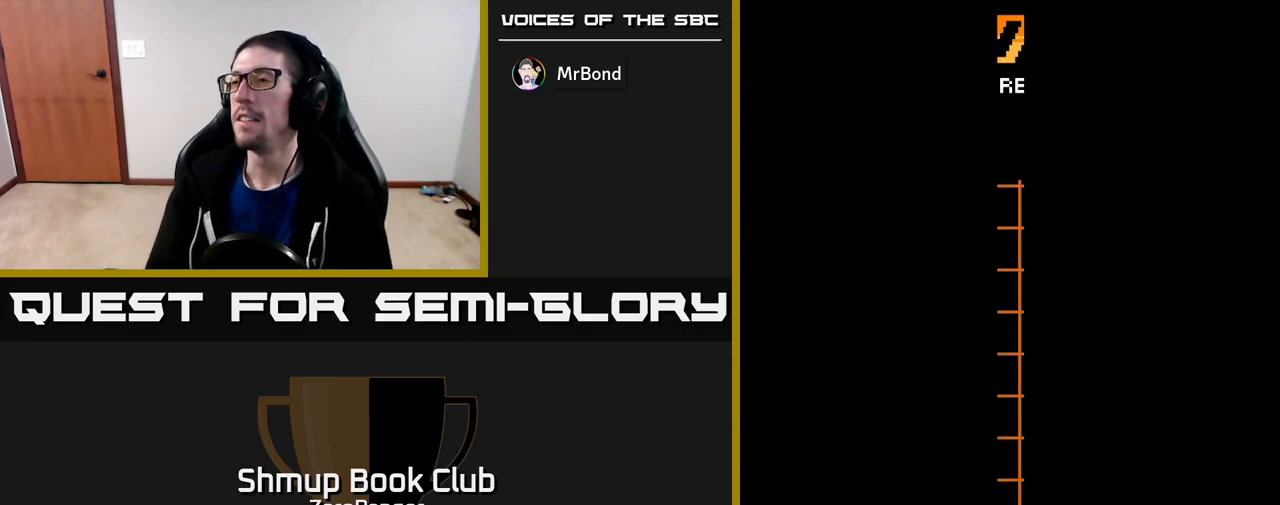
{"buttons": ["A"], "left_stick": "center", "events": [[433, "A", "down"]]}
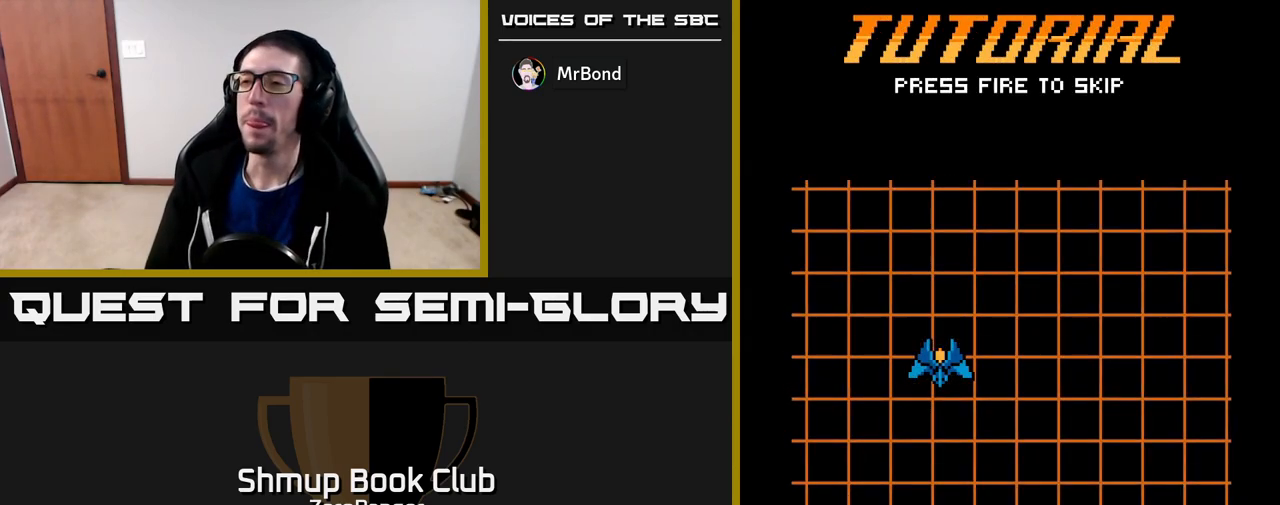
{"buttons": ["A"], "left_stick": "center", "events": [[217, "A", "up"], [250, "A", "down"]]}
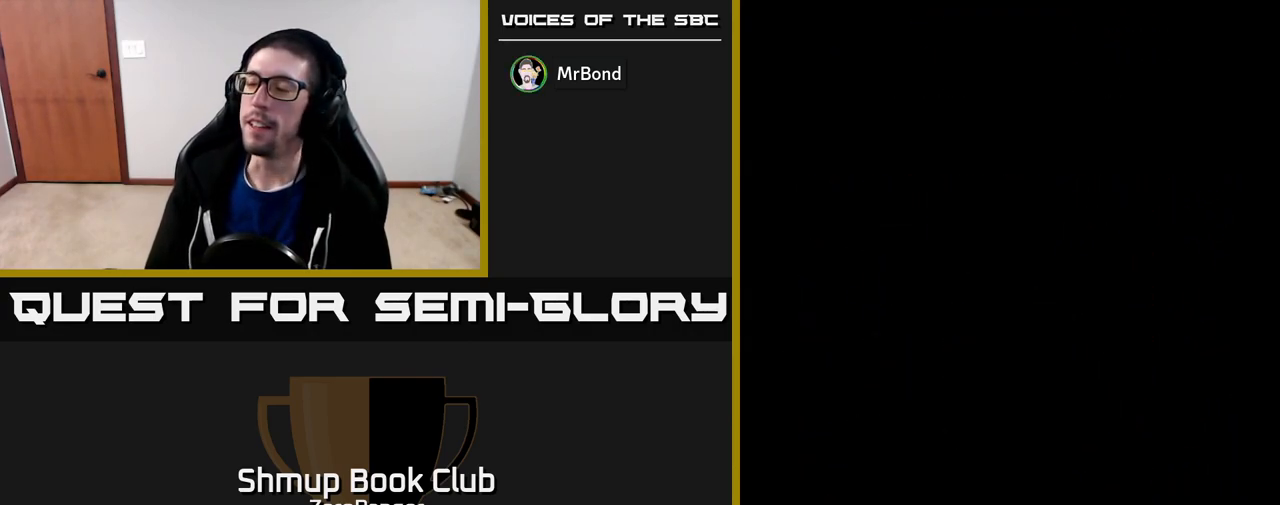
{"buttons": ["A"], "left_stick": "center", "events": []}
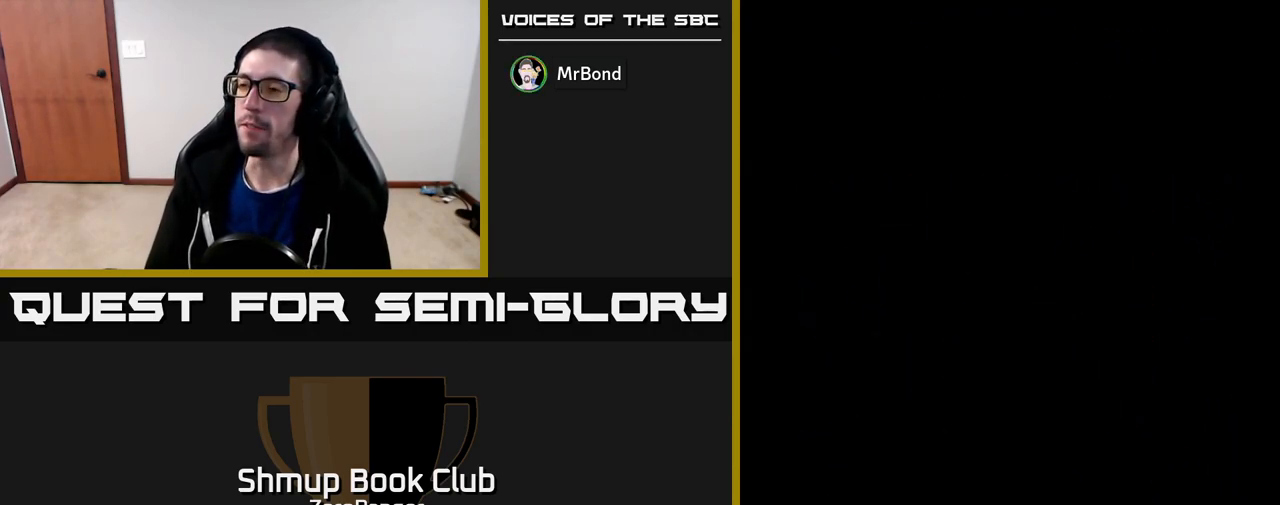
{"buttons": ["A"], "left_stick": "center", "events": [[283, "A", "up"], [450, "A", "down"]]}
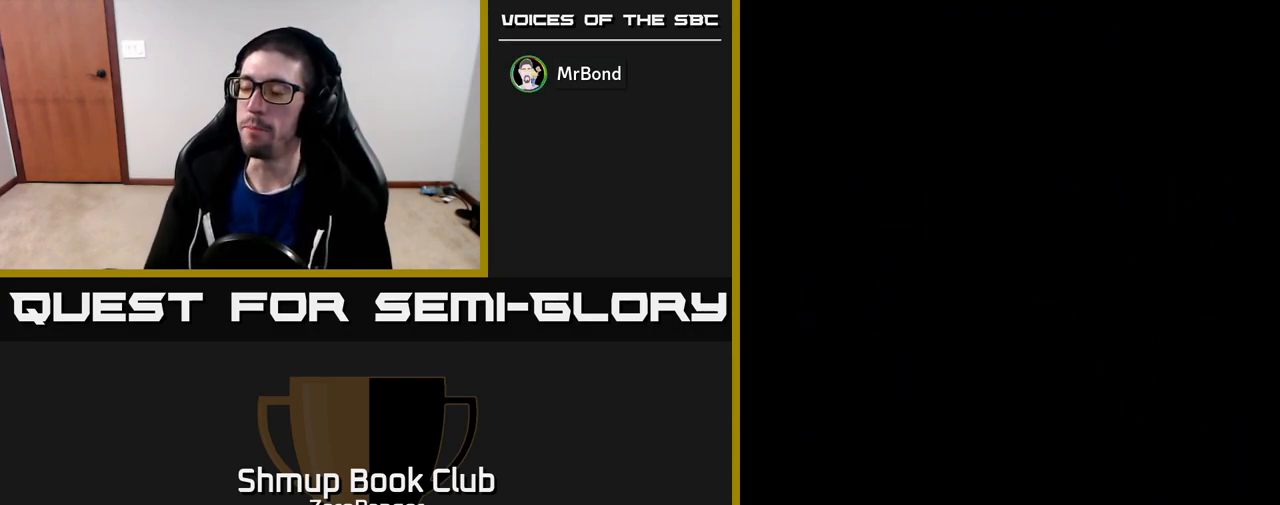
{"buttons": ["A"], "left_stick": "center", "events": [[333, "A", "up"], [467, "A", "down"]]}
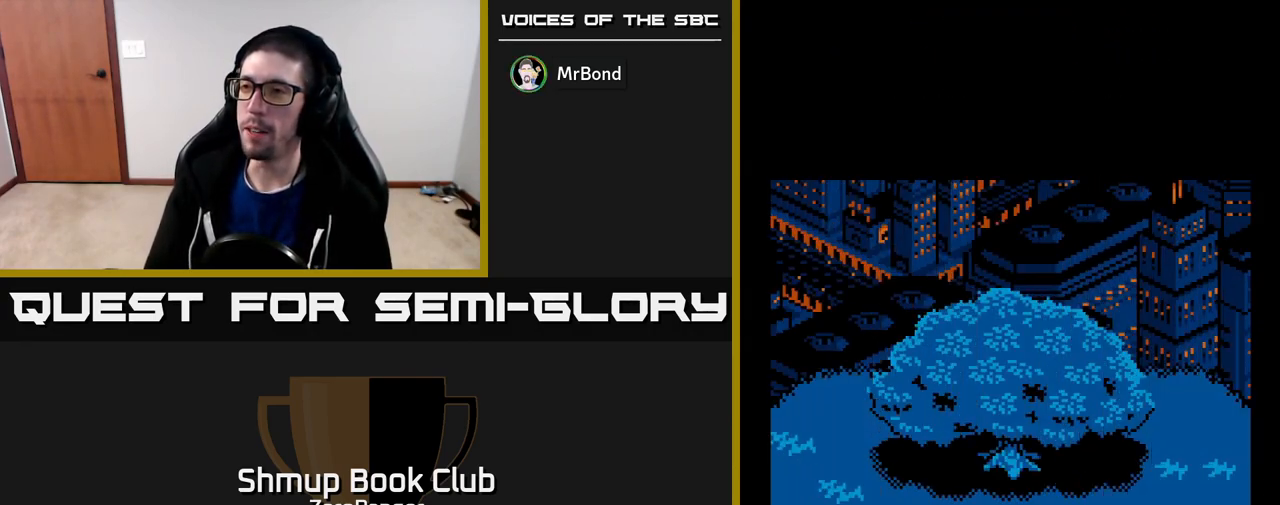
{"buttons": [], "left_stick": "center", "events": [[200, "A", "up"], [350, "A", "down"], [467, "A", "up"]]}
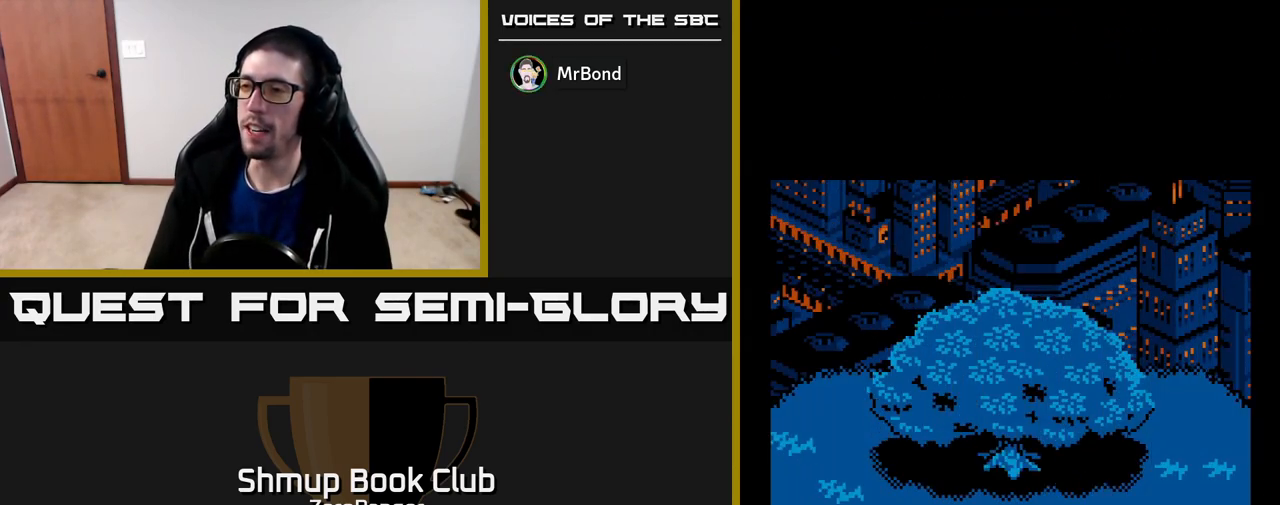
{"buttons": ["A"], "left_stick": "center", "events": [[183, "A", "down"]]}
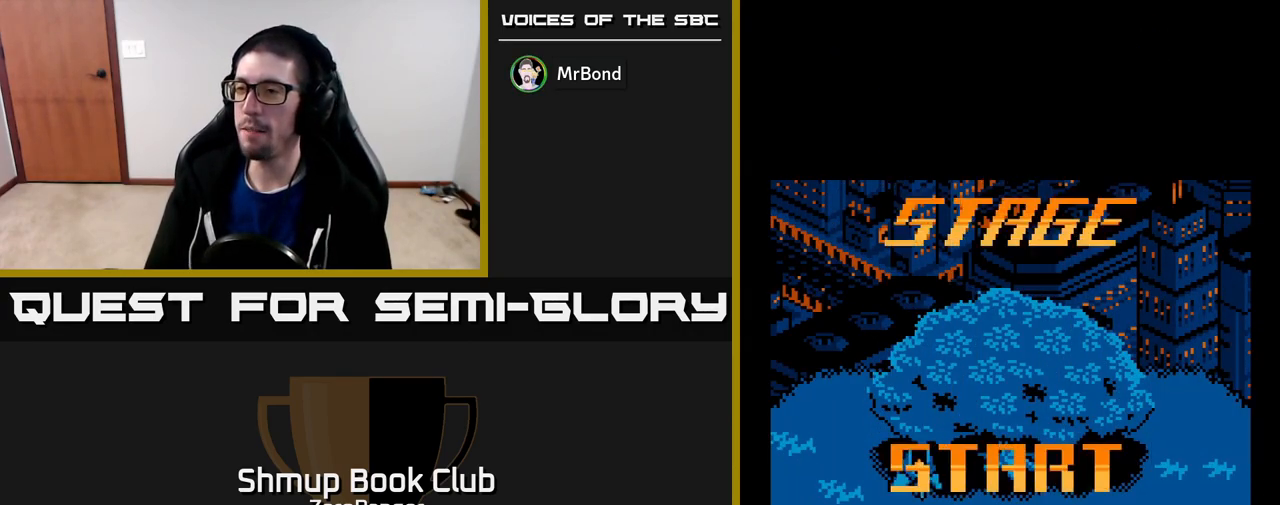
{"buttons": ["A", "DPAD_DOWN"], "left_stick": "center", "events": [[333, "DPAD_DOWN", "down"]]}
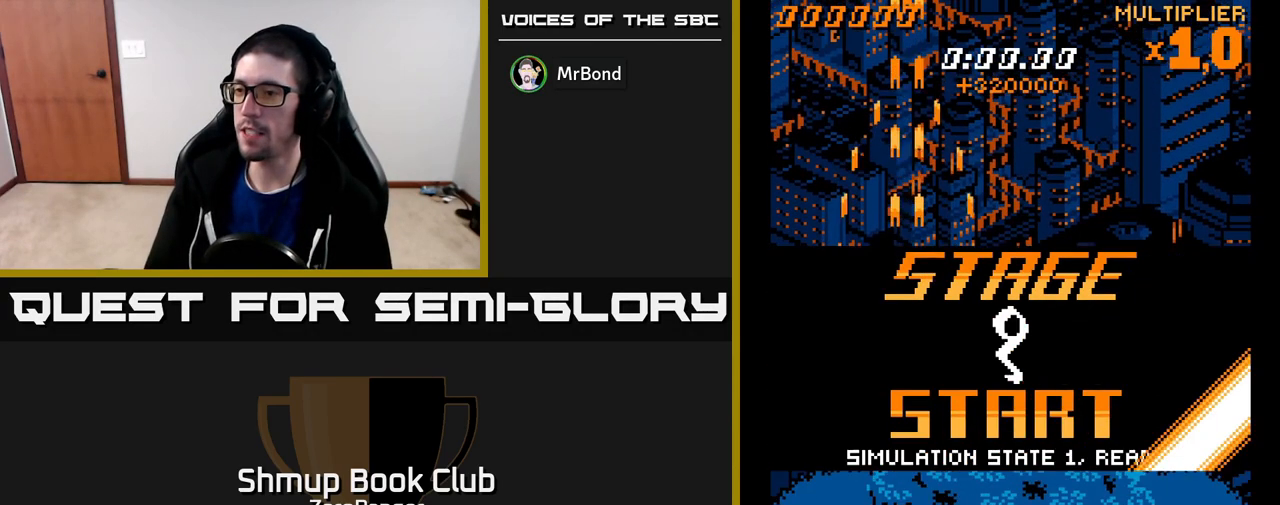
{"buttons": ["A", "DPAD_UP"], "left_stick": "center", "events": [[200, "DPAD_DOWN", "up"], [217, "DPAD_UP", "down"], [250, "DPAD_RIGHT", "down"], [417, "DPAD_RIGHT", "up"]]}
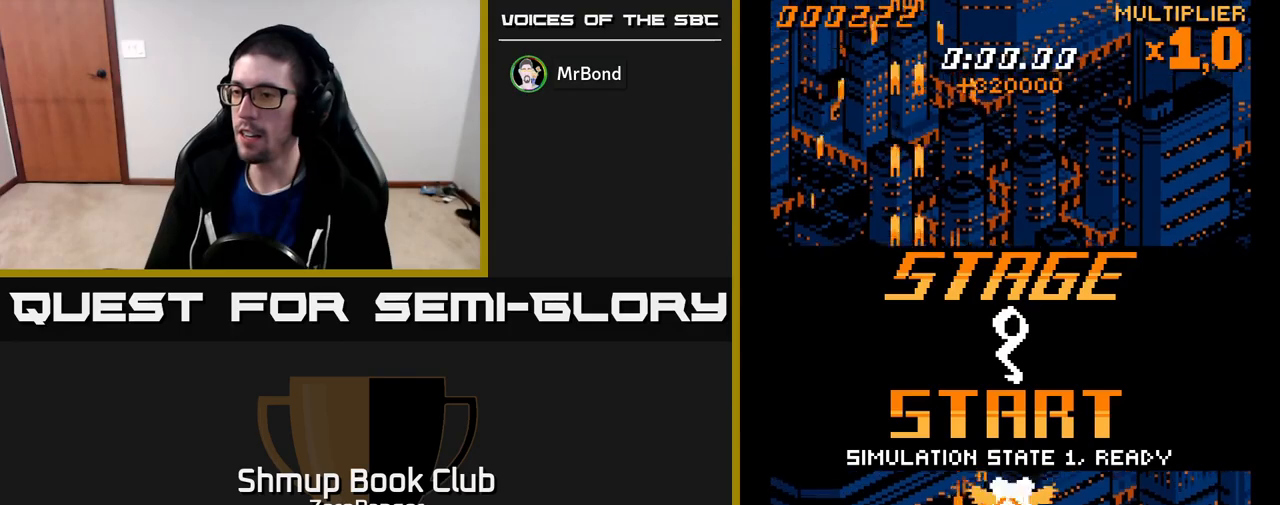
{"buttons": ["A", "DPAD_RIGHT"], "left_stick": "center", "events": [[67, "DPAD_RIGHT", "down"], [283, "DPAD_RIGHT", "up"], [433, "DPAD_RIGHT", "down"], [500, "DPAD_UP", "up"]]}
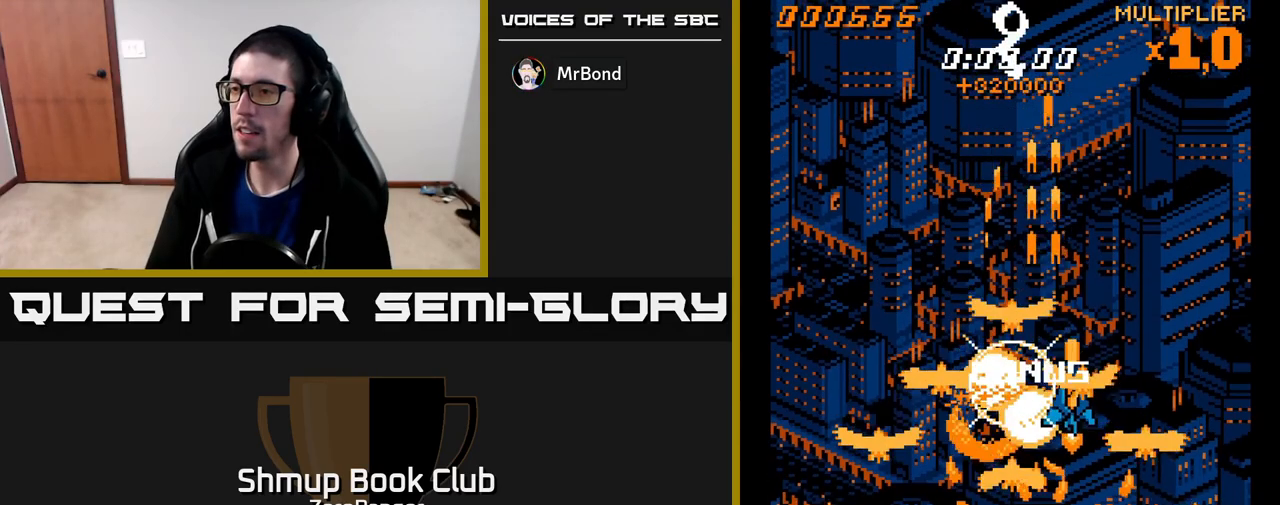
{"buttons": ["A", "DPAD_UP", "DPAD_RIGHT"], "left_stick": "center", "events": [[17, "DPAD_DOWN", "down"], [17, "DPAD_RIGHT", "up"], [200, "DPAD_DOWN", "up"], [200, "DPAD_RIGHT", "down"], [200, "DPAD_UP", "down"], [217, "DPAD_RIGHT", "up"], [500, "DPAD_RIGHT", "down"]]}
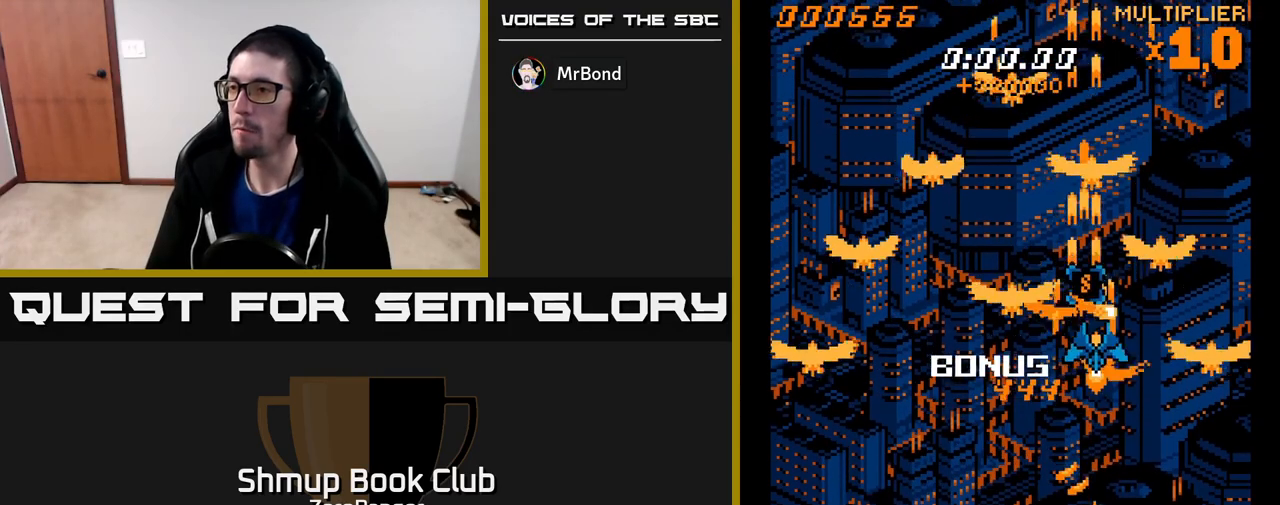
{"buttons": ["A", "DPAD_UP"], "left_stick": "center", "events": [[467, "DPAD_RIGHT", "up"]]}
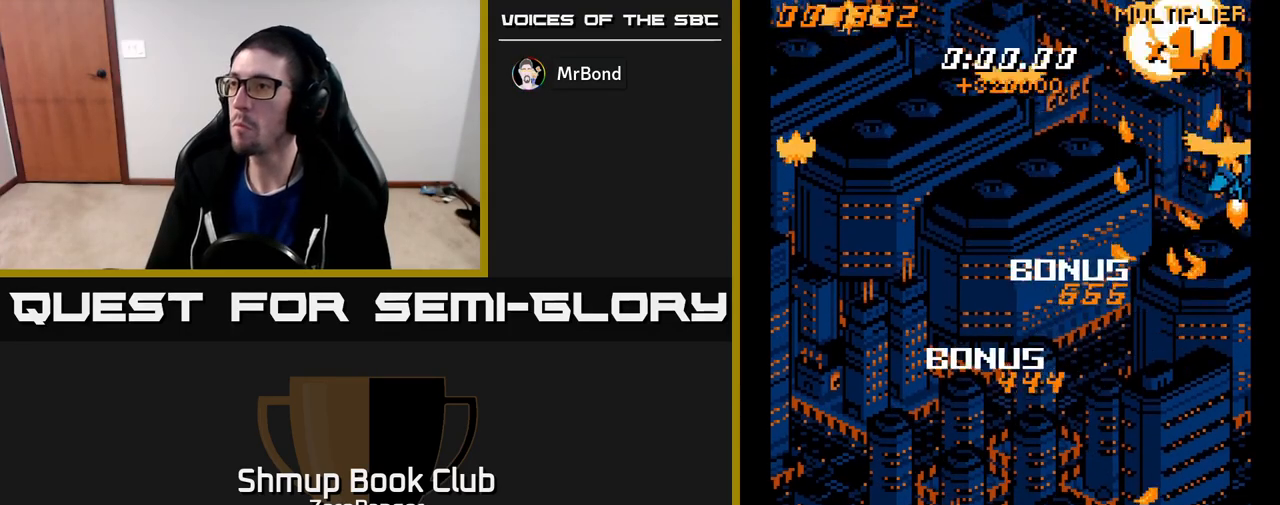
{"buttons": ["A", "DPAD_DOWN"], "left_stick": "center", "events": [[133, "DPAD_UP", "up"], [150, "DPAD_RIGHT", "down"], [167, "DPAD_DOWN", "down"], [183, "DPAD_RIGHT", "up"], [233, "DPAD_LEFT", "down"], [417, "DPAD_LEFT", "up"]]}
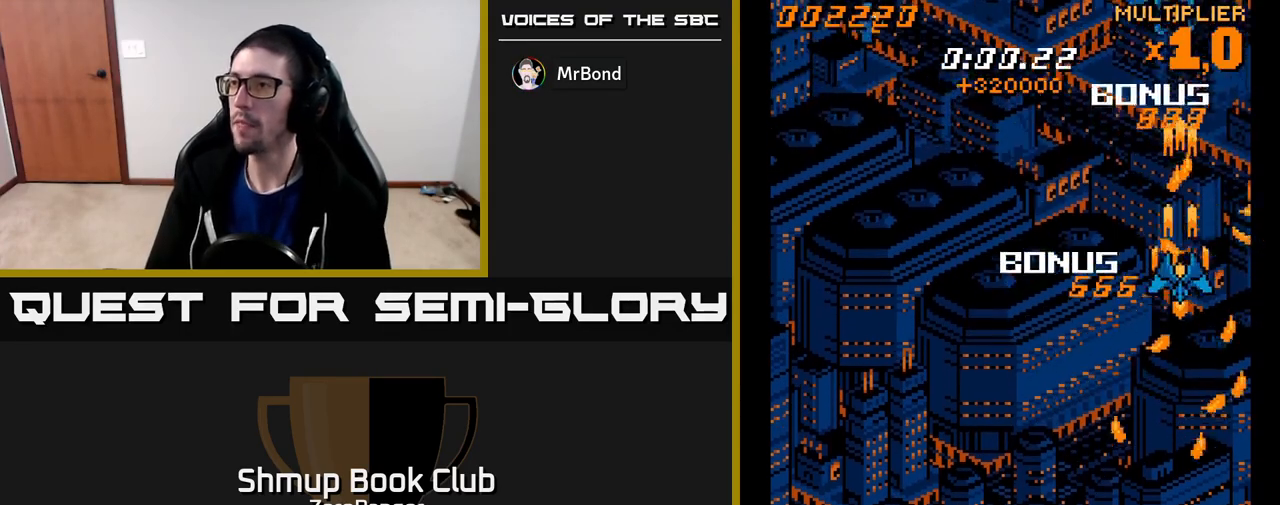
{"buttons": ["A", "DPAD_UP"], "left_stick": "center", "events": [[367, "DPAD_DOWN", "up"], [400, "DPAD_UP", "down"]]}
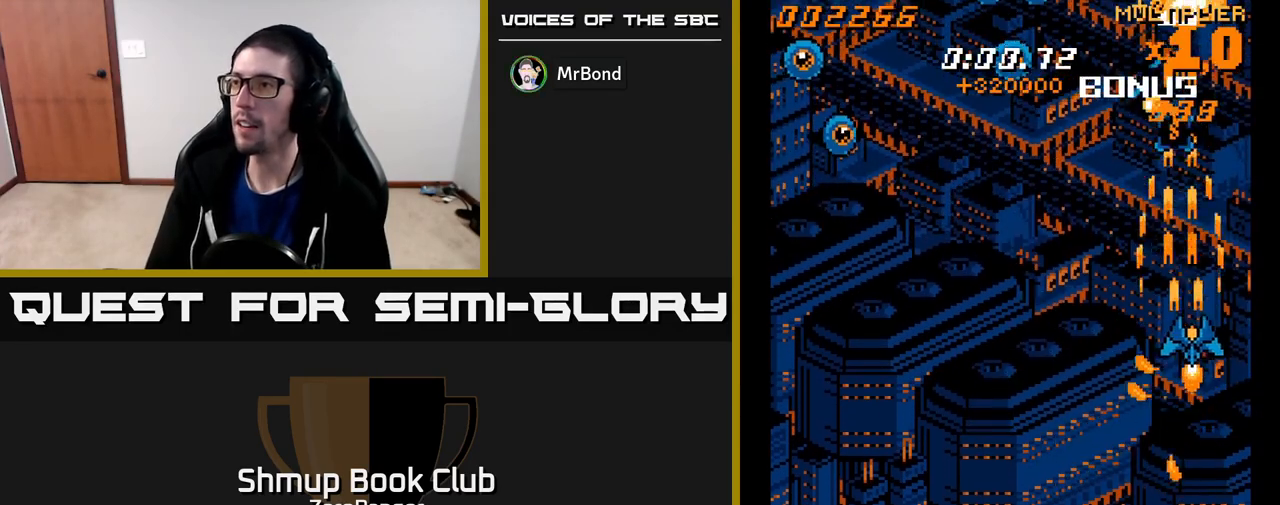
{"buttons": ["A", "DPAD_DOWN", "DPAD_LEFT"], "left_stick": "center", "events": [[17, "DPAD_RIGHT", "down"], [100, "DPAD_RIGHT", "up"], [250, "DPAD_LEFT", "down"], [283, "DPAD_UP", "up"], [367, "DPAD_DOWN", "down"]]}
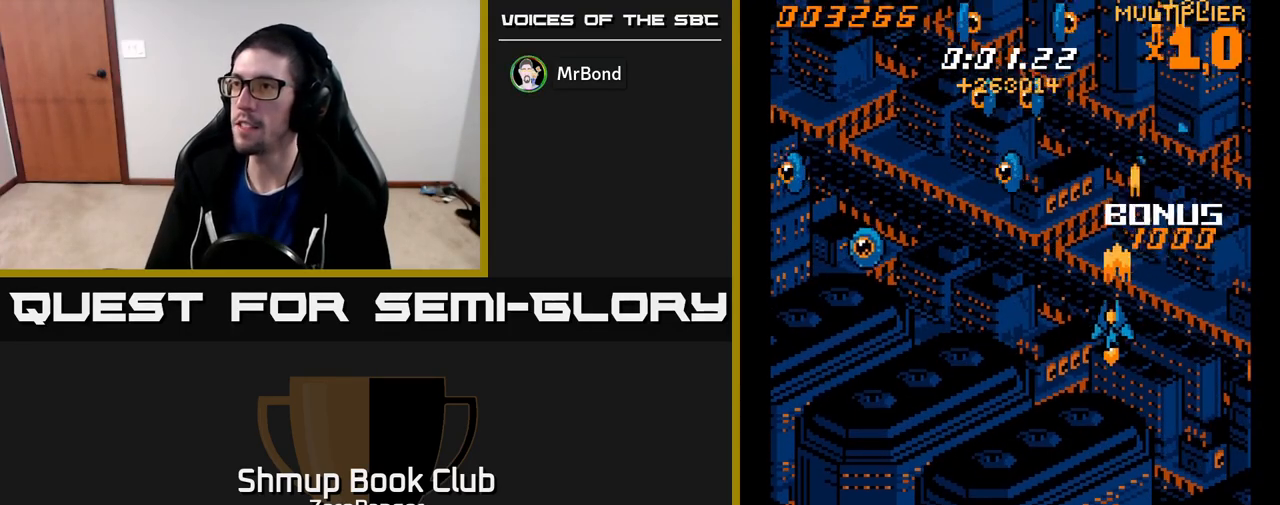
{"buttons": ["A", "DPAD_LEFT"], "left_stick": "center", "events": [[250, "DPAD_DOWN", "up"], [333, "DPAD_DOWN", "down"], [367, "DPAD_LEFT", "up"], [483, "DPAD_LEFT", "down"], [500, "DPAD_DOWN", "up"]]}
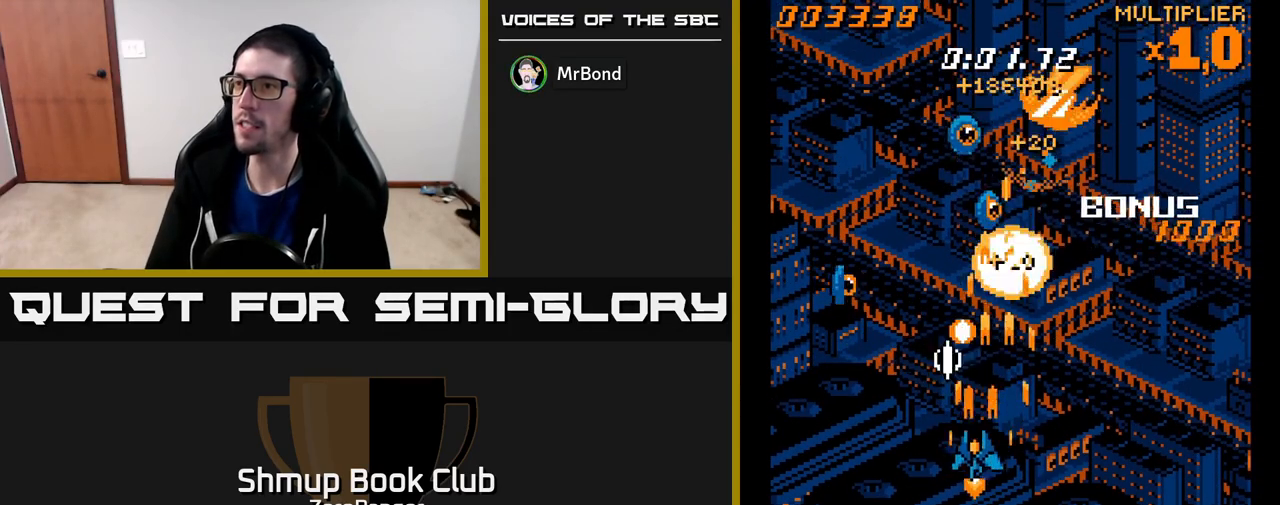
{"buttons": ["A", "DPAD_RIGHT"], "left_stick": "center", "events": [[250, "DPAD_UP", "down"], [283, "DPAD_LEFT", "up"], [333, "DPAD_RIGHT", "down"], [450, "DPAD_UP", "up"]]}
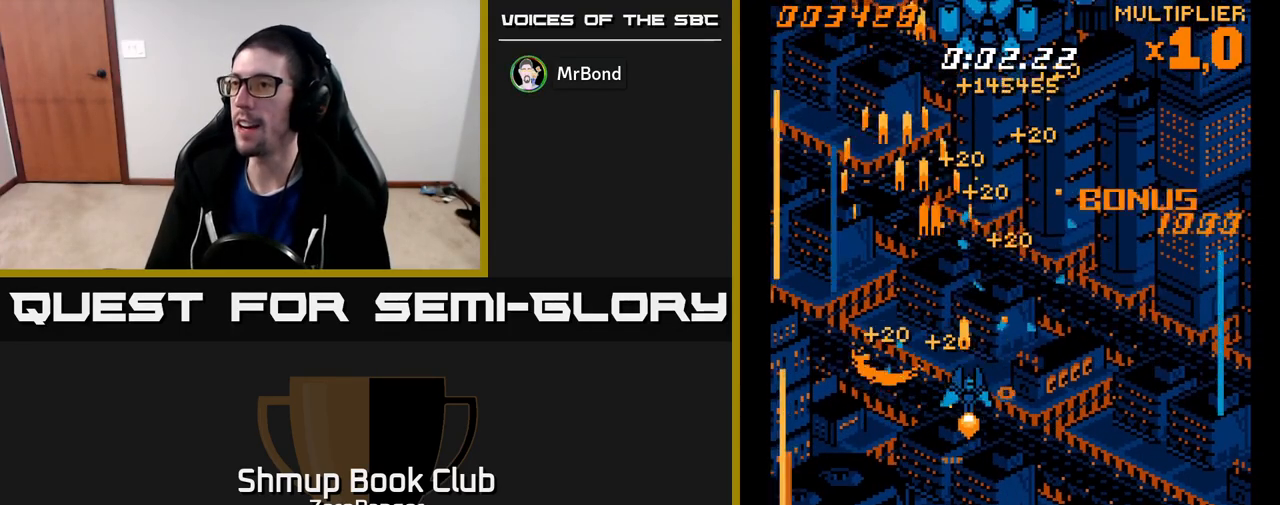
{"buttons": ["A", "DPAD_UP"], "left_stick": "center", "events": [[50, "DPAD_DOWN", "down"], [217, "DPAD_DOWN", "up"], [283, "DPAD_RIGHT", "up"], [300, "DPAD_UP", "down"], [333, "DPAD_LEFT", "down"], [467, "DPAD_LEFT", "up"]]}
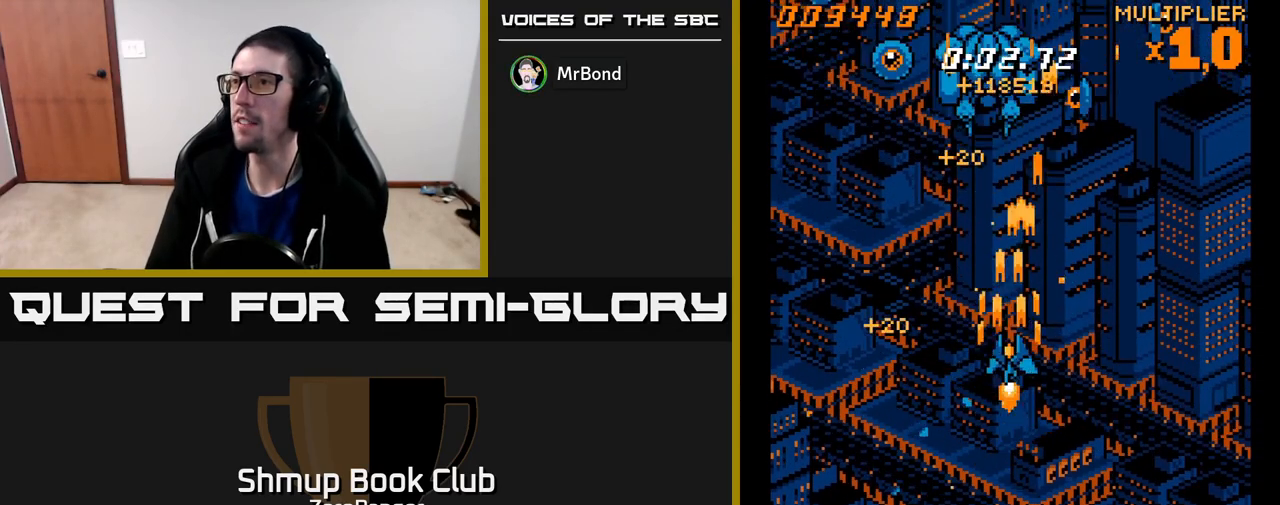
{"buttons": ["A", "DPAD_LEFT"], "left_stick": "center", "events": [[67, "DPAD_LEFT", "down"], [150, "DPAD_UP", "up"]]}
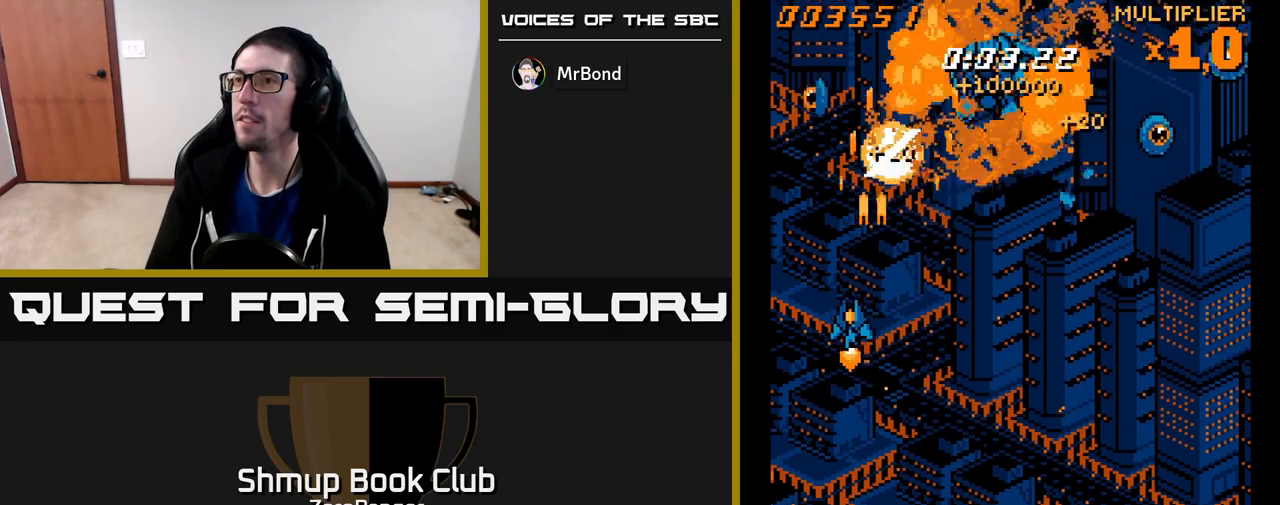
{"buttons": ["A", "DPAD_RIGHT"], "left_stick": "center", "events": [[133, "DPAD_LEFT", "up"], [150, "DPAD_RIGHT", "down"], [250, "DPAD_DOWN", "down"], [500, "DPAD_DOWN", "up"]]}
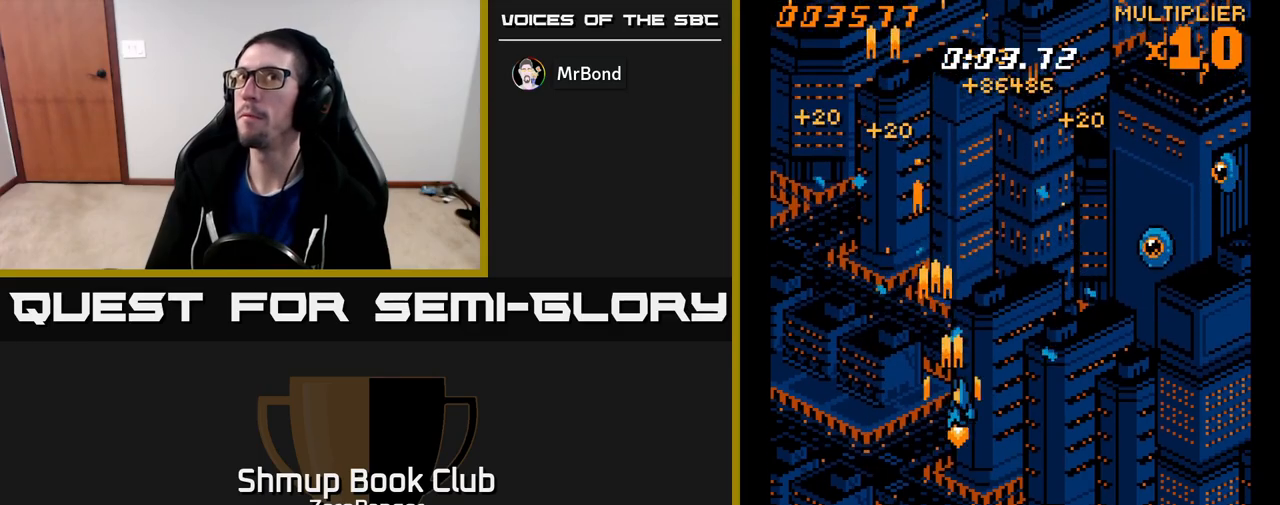
{"buttons": ["A", "DPAD_RIGHT"], "left_stick": "center", "events": [[200, "DPAD_DOWN", "down"], [317, "DPAD_DOWN", "up"]]}
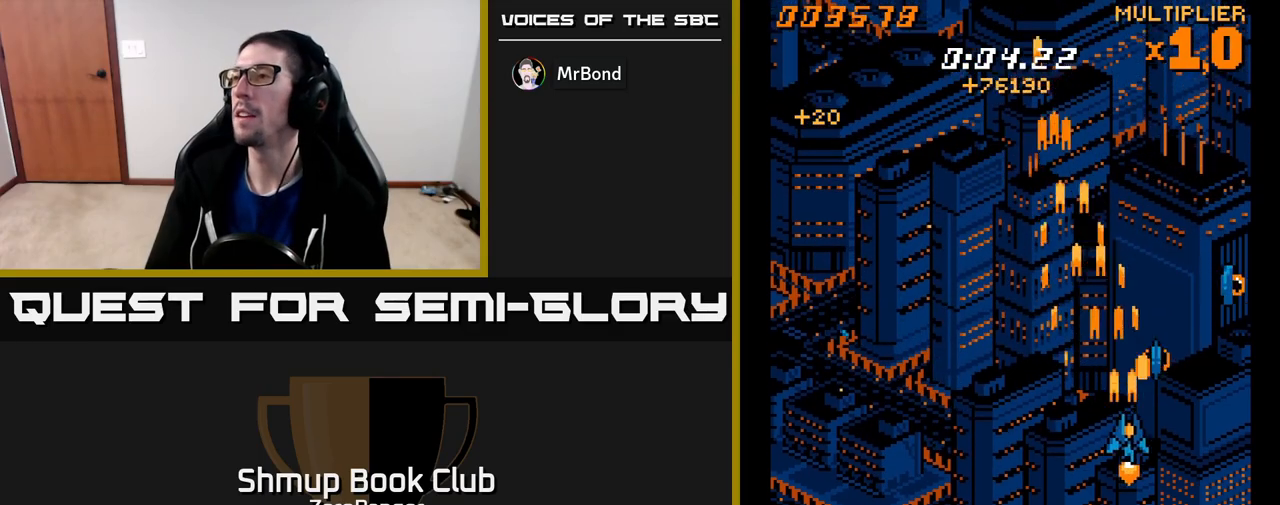
{"buttons": ["A", "DPAD_LEFT"], "left_stick": "center", "events": [[217, "DPAD_UP", "down"], [333, "DPAD_RIGHT", "up"], [400, "DPAD_LEFT", "down"], [450, "DPAD_UP", "up"]]}
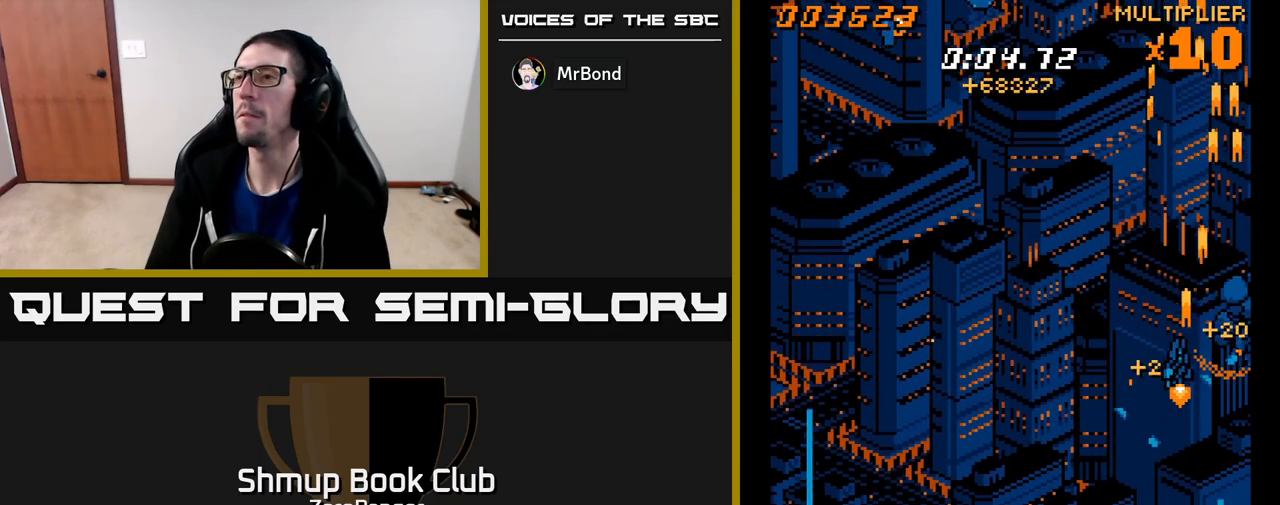
{"buttons": ["A", "DPAD_LEFT"], "left_stick": "center", "events": []}
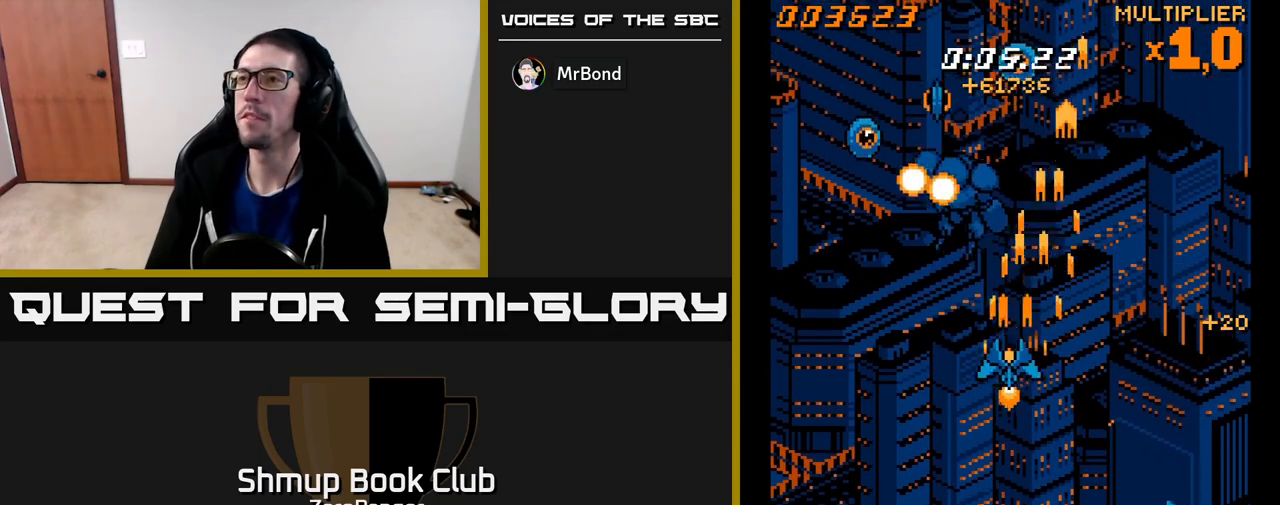
{"buttons": ["A", "DPAD_LEFT"], "left_stick": "center", "events": [[67, "DPAD_UP", "down"], [283, "DPAD_UP", "up"]]}
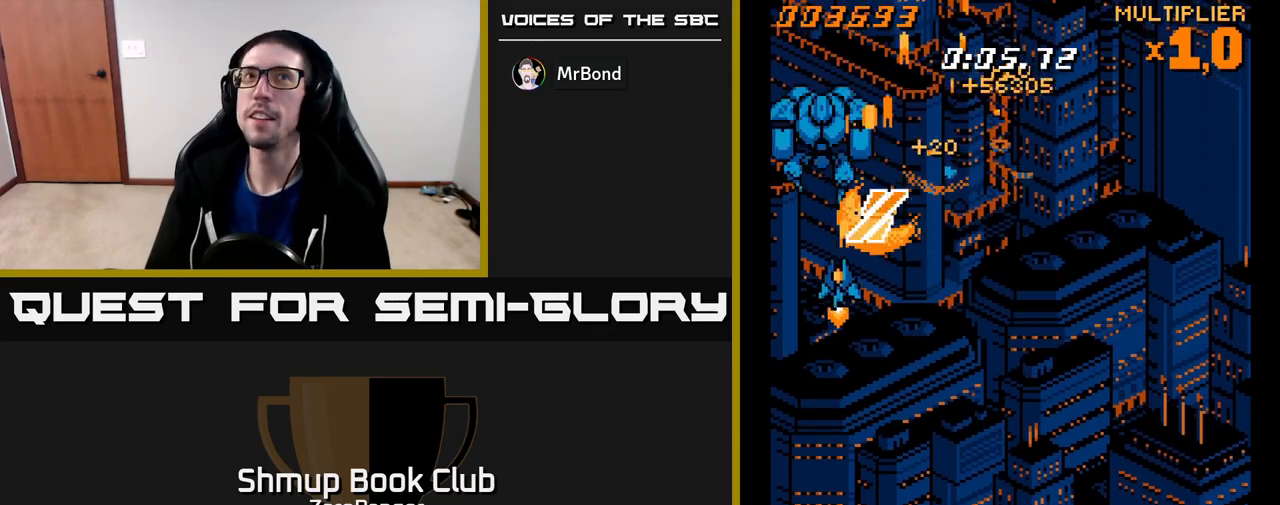
{"buttons": ["A", "DPAD_UP"], "left_stick": "center", "events": [[33, "DPAD_LEFT", "up"], [33, "DPAD_UP", "down"], [67, "DPAD_RIGHT", "down"], [83, "DPAD_UP", "up"], [217, "DPAD_DOWN", "down"], [417, "DPAD_DOWN", "up"], [433, "DPAD_UP", "down"], [467, "DPAD_RIGHT", "up"]]}
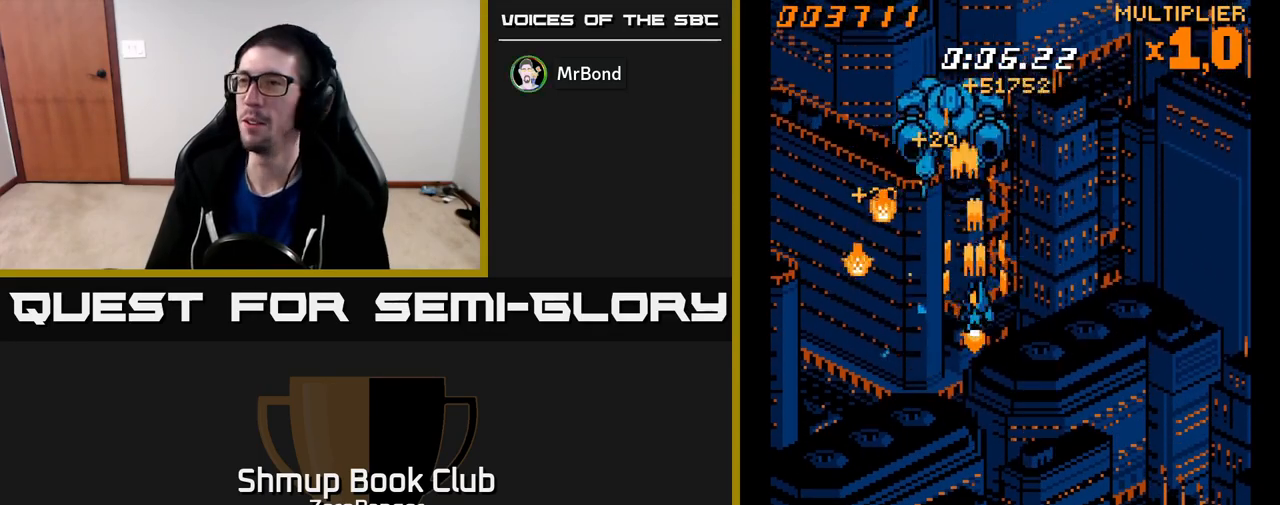
{"buttons": ["A", "DPAD_LEFT"], "left_stick": "center", "events": [[100, "DPAD_RIGHT", "down"], [117, "DPAD_UP", "up"], [150, "DPAD_DOWN", "down"], [417, "DPAD_RIGHT", "up"], [433, "DPAD_DOWN", "up"], [450, "DPAD_LEFT", "down"]]}